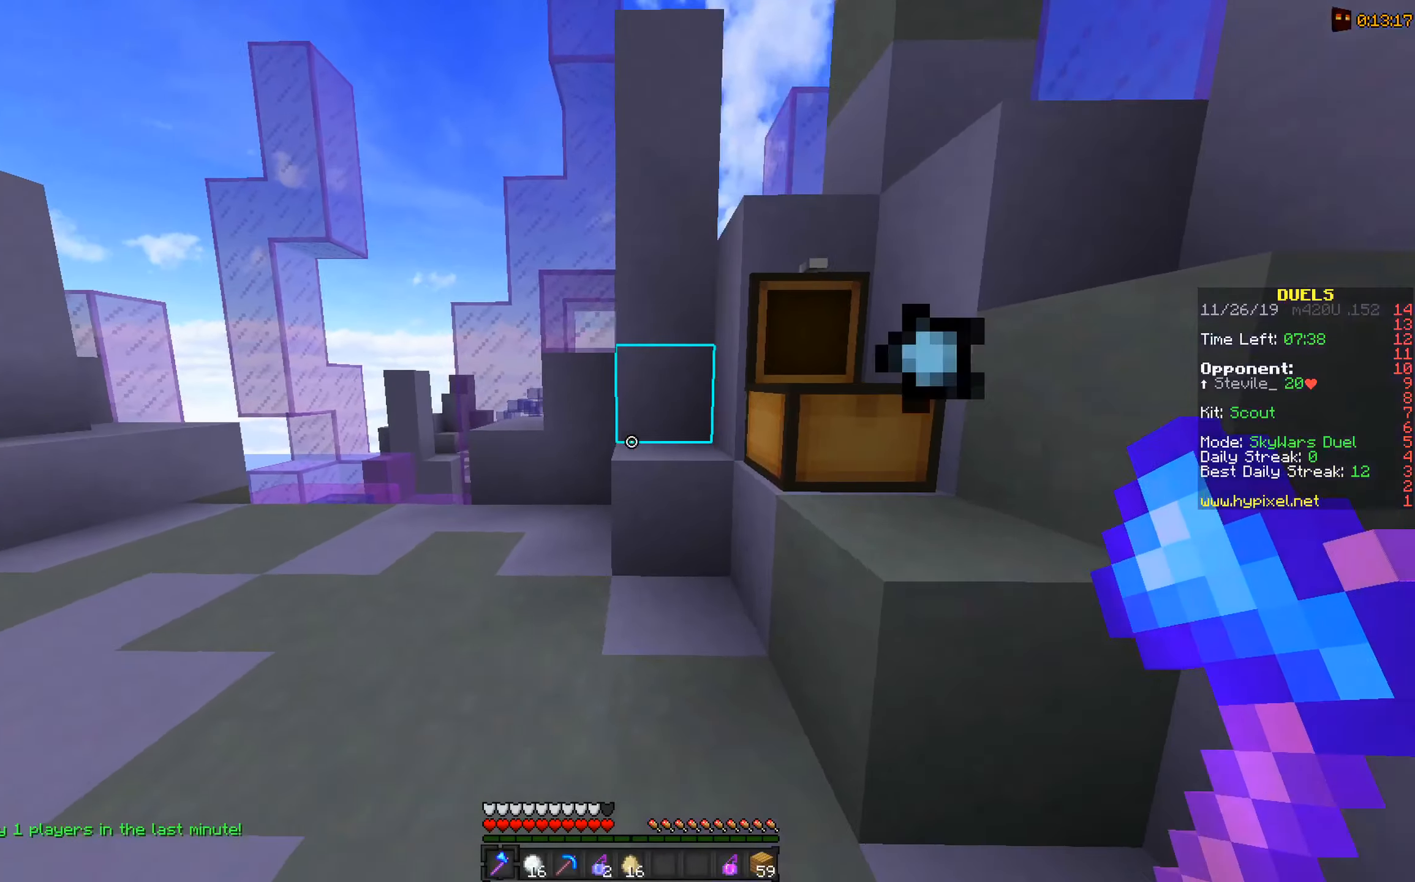
Gameplay with keyboard and mouse; each line is a JSON object with the keys and mouse buttons held at the frame after it. "events" lists presses ("down") and releases ("up") of "a", "d", "s", "space", "w", "mouse_left" and "mouse_right" between this image and that frame as [ms after this image, input, new state], when the widget could be followed in between. "mouse_left", "mouse_right" = the "left", "right" buttons of the "mouse" list. No other keys are recorded. Fast repeated clicks can show as one long hold. Mouse movement is not recorded.
{"keys": ["a", "w"], "mouse": [], "events": []}
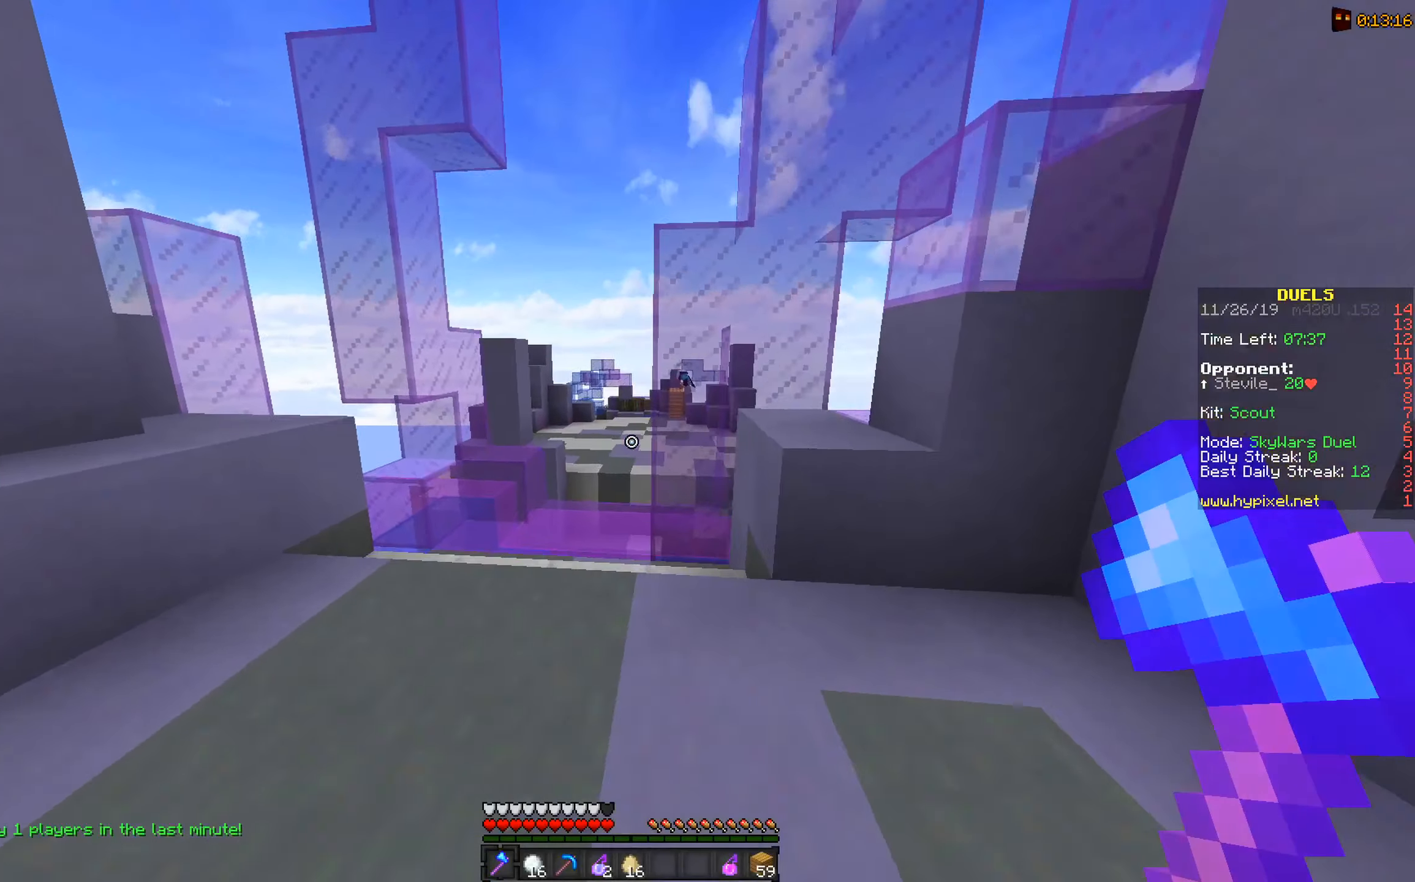
{"keys": ["w"], "mouse": [], "events": [[100, "a", "up"]]}
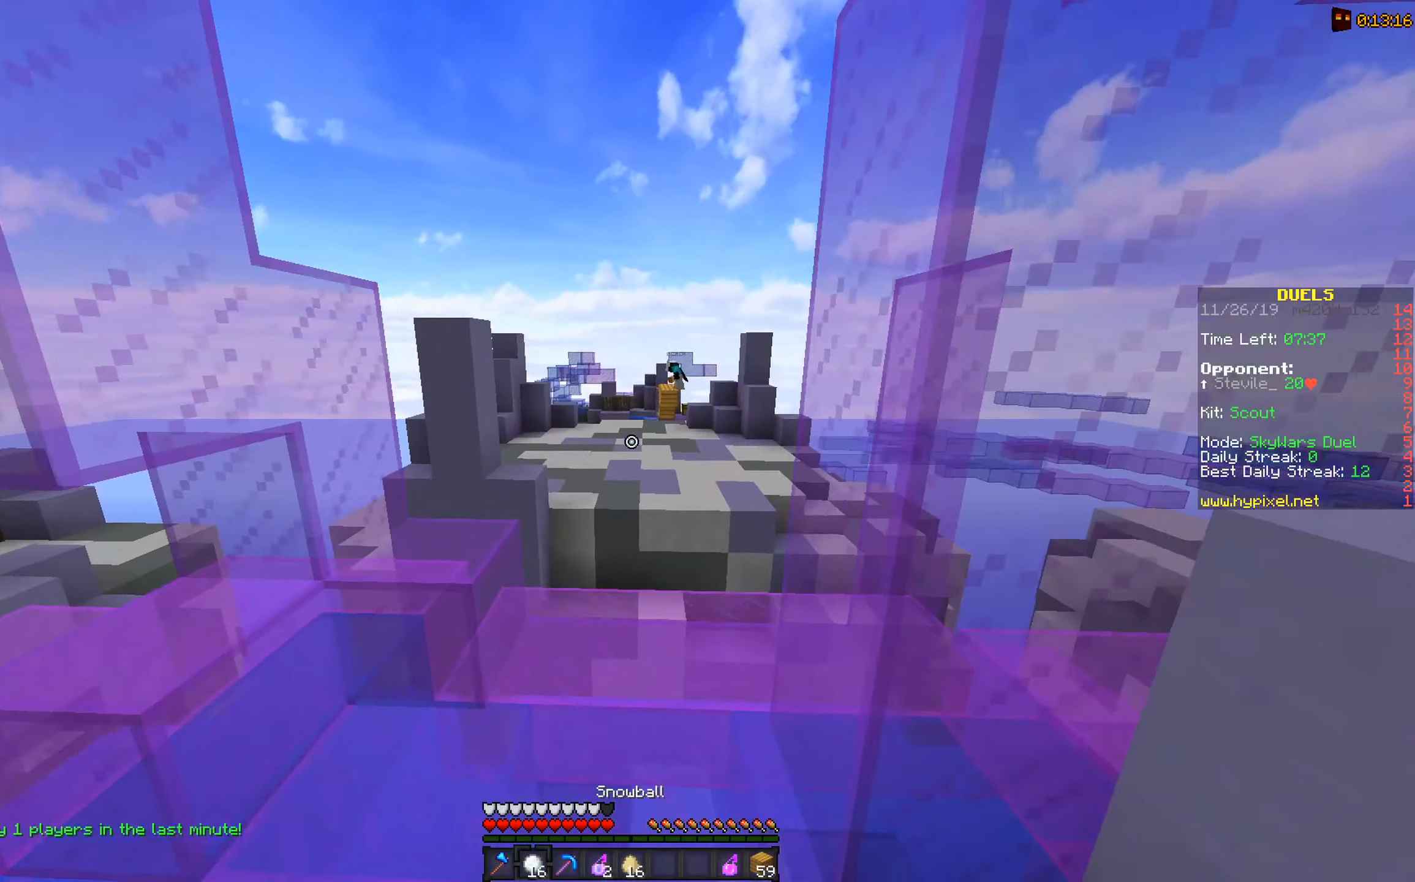
{"keys": ["w"], "mouse": [], "events": []}
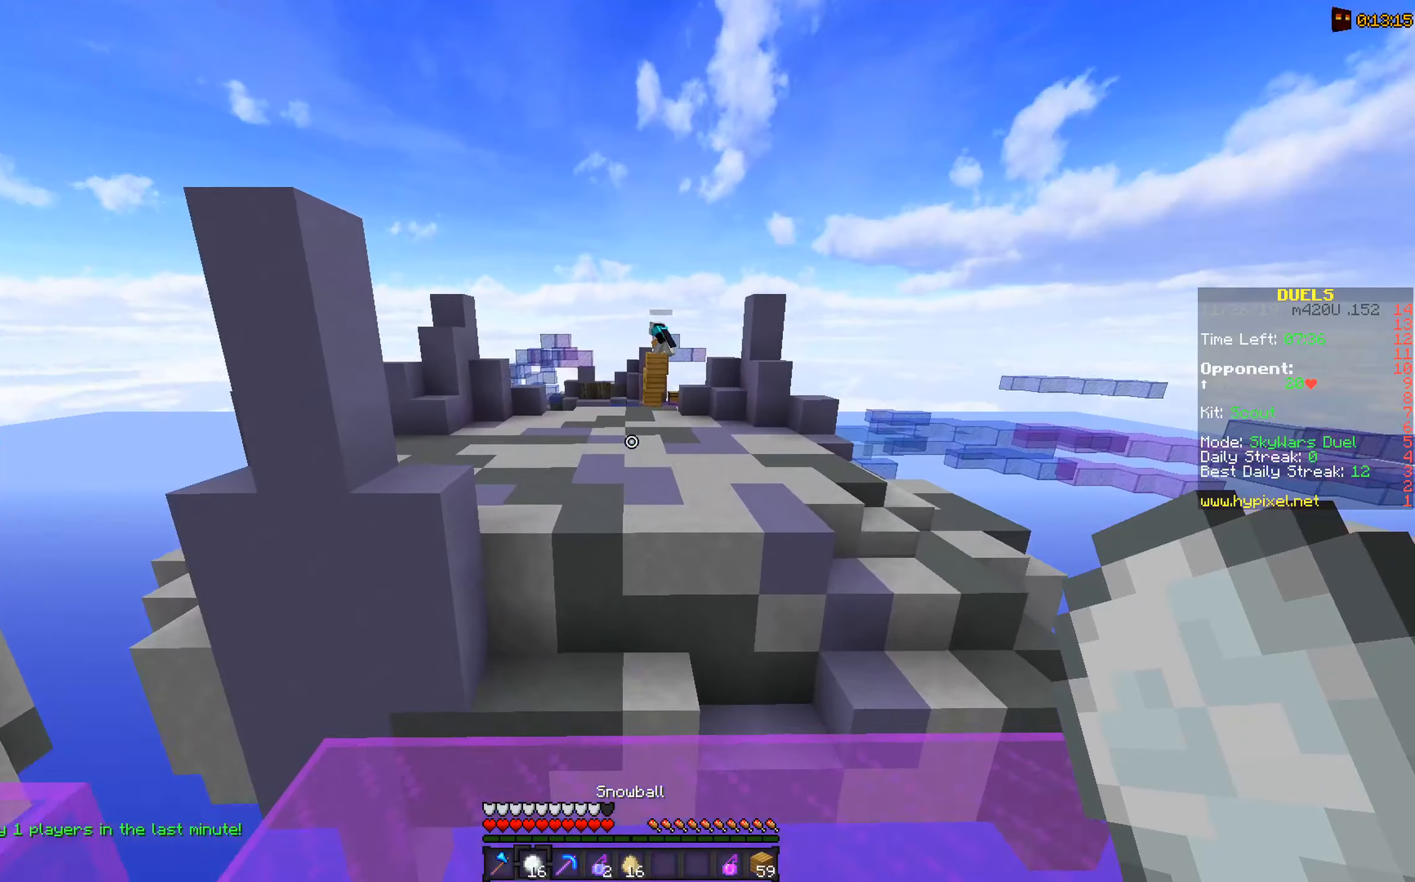
{"keys": ["a", "space", "w"], "mouse": [], "events": [[250, "space", "down"], [500, "a", "down"]]}
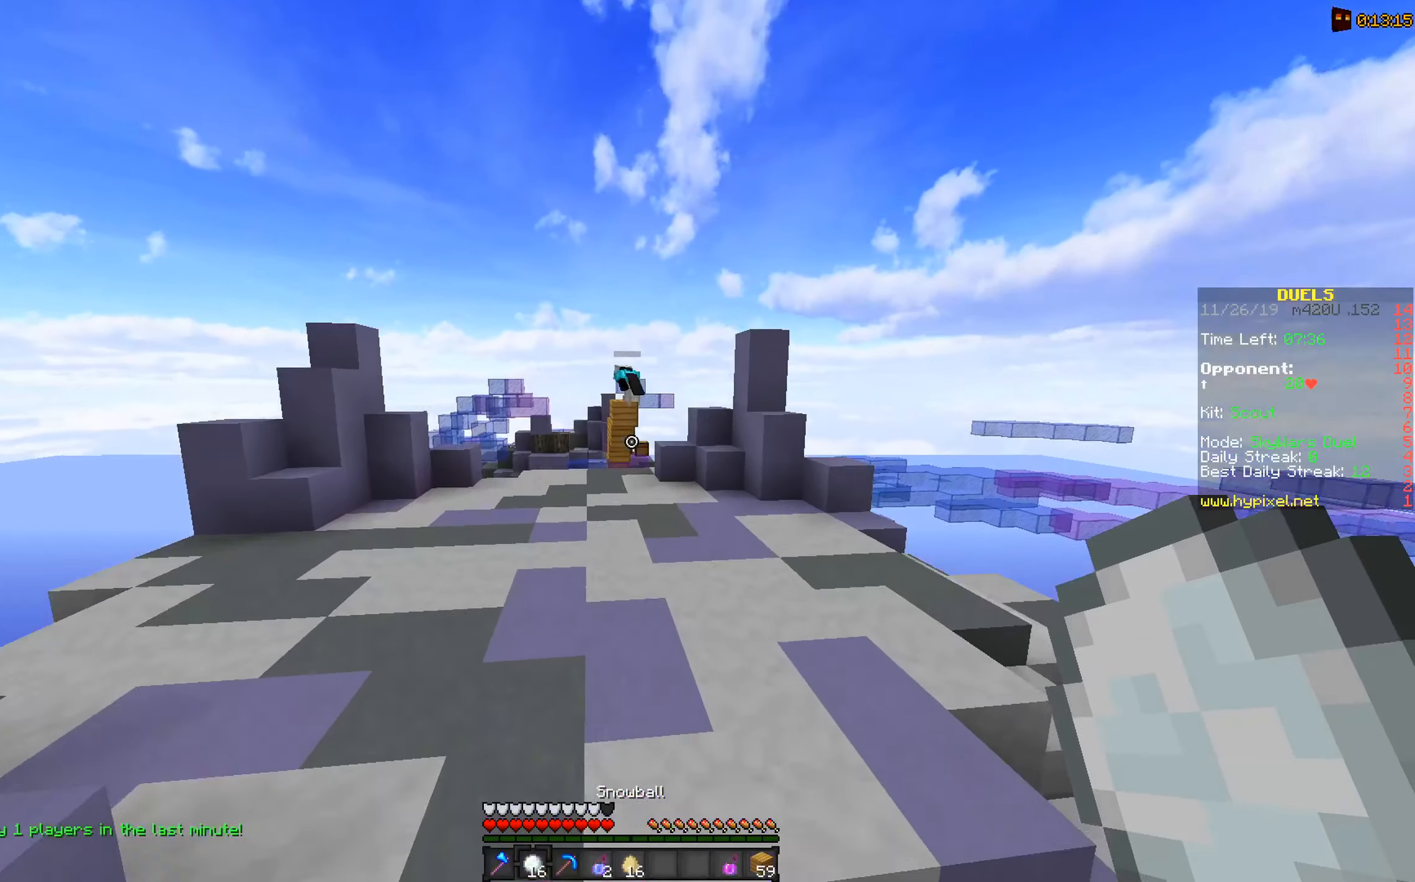
{"keys": ["a", "w"], "mouse": [], "events": [[134, "space", "up"]]}
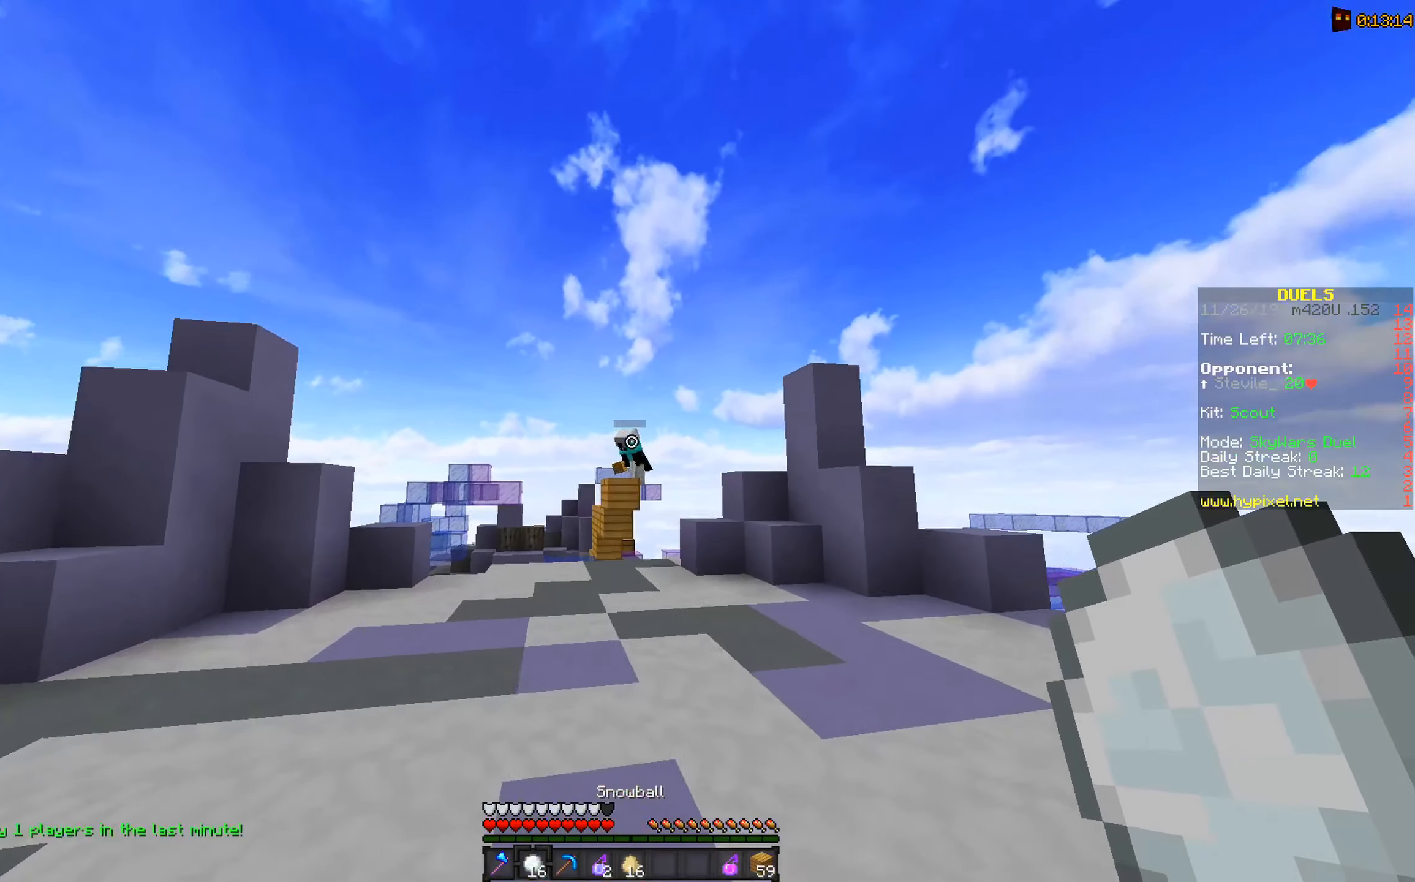
{"keys": ["a", "w"], "mouse": [], "events": [[300, "mouse_right", "down"], [400, "mouse_right", "up"]]}
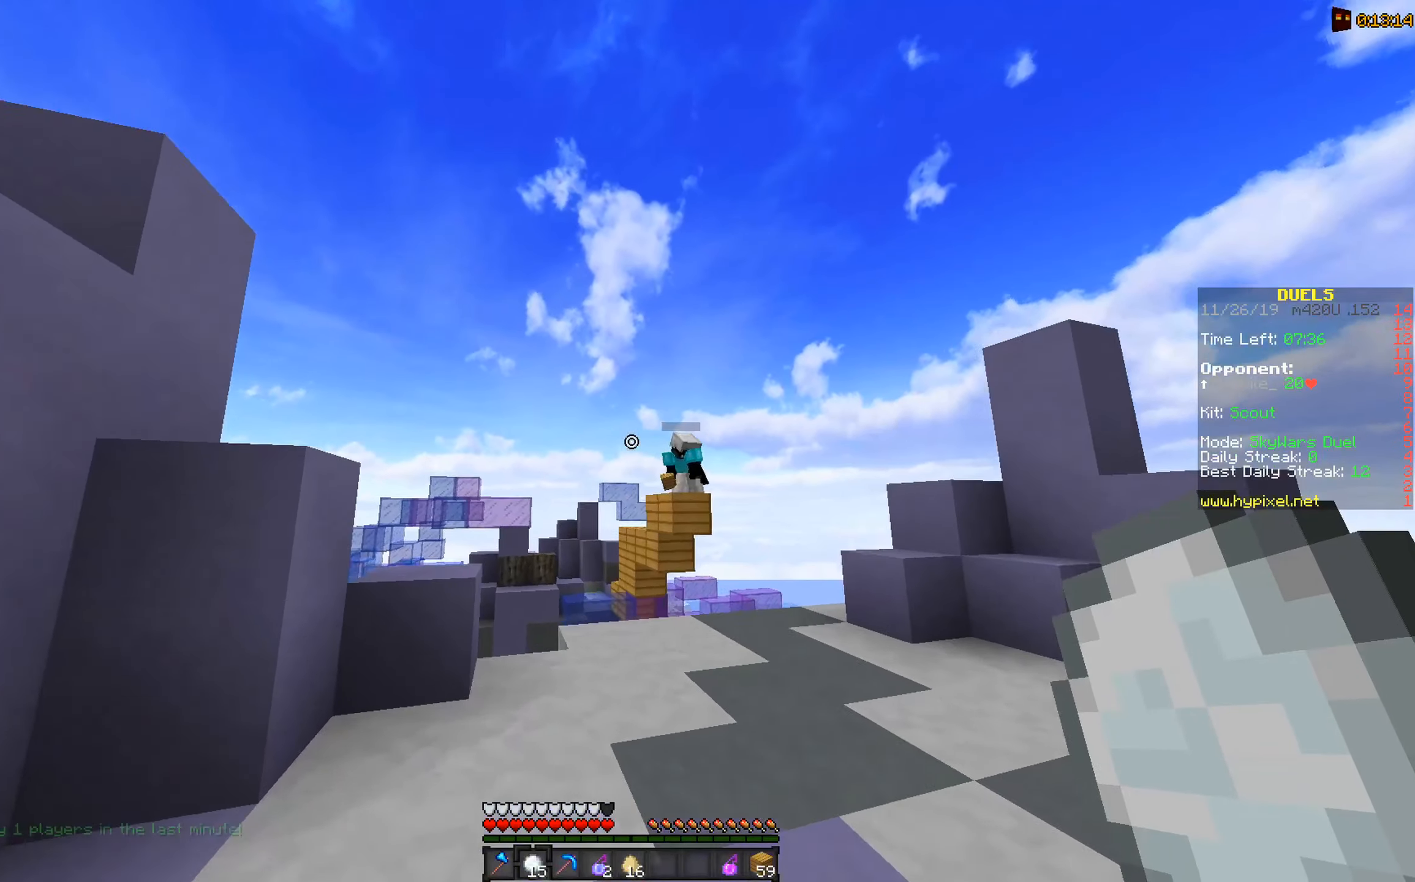
{"keys": ["d", "w"], "mouse": [], "events": [[50, "a", "up"], [50, "d", "down"], [350, "mouse_right", "down"], [450, "mouse_right", "up"]]}
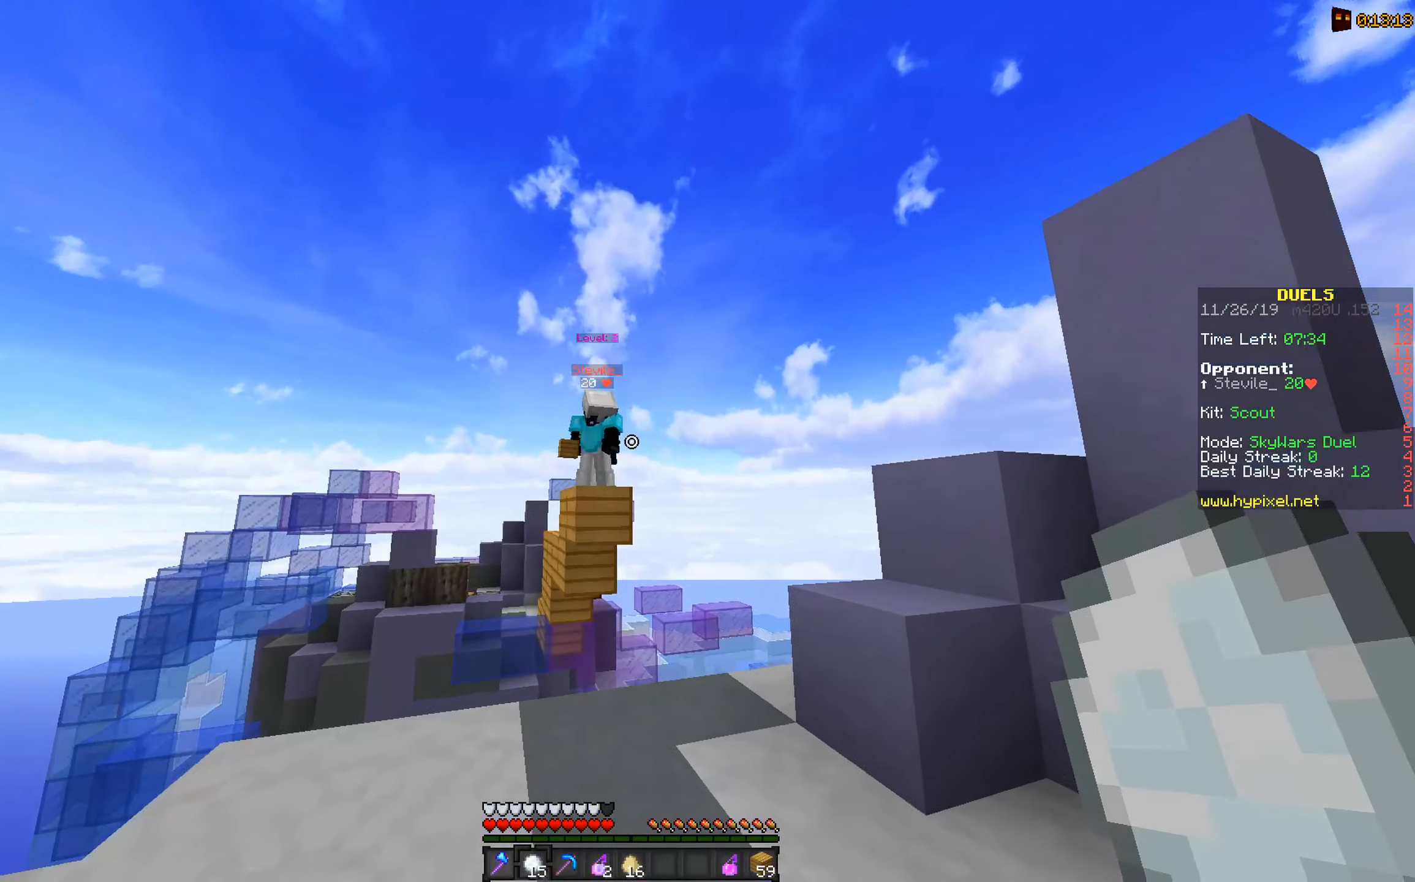
{"keys": [], "mouse": [], "events": [[84, "d", "up"], [150, "w", "up"]]}
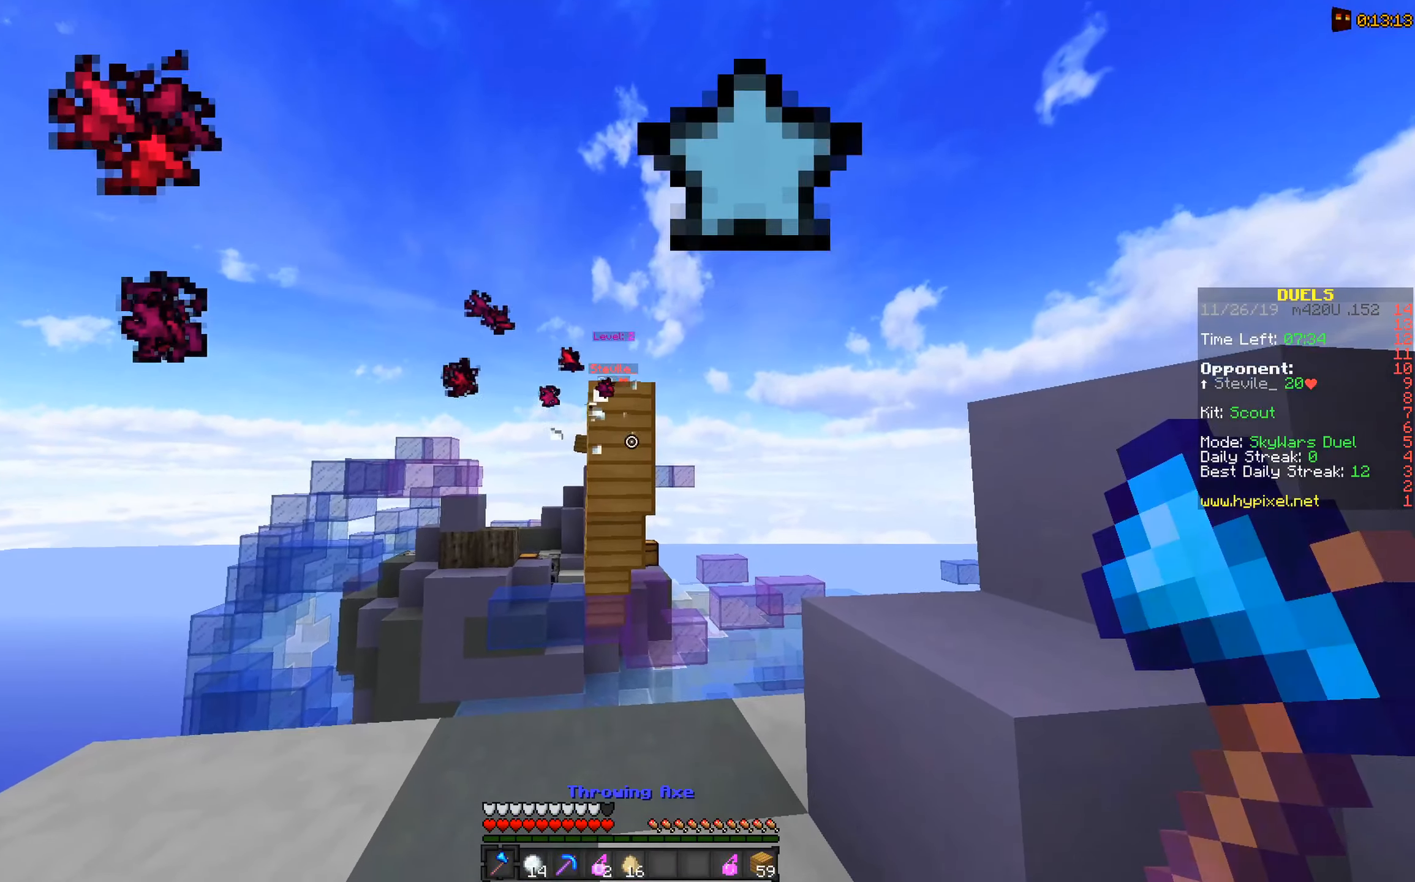
{"keys": ["w"], "mouse": [], "events": [[100, "w", "down"]]}
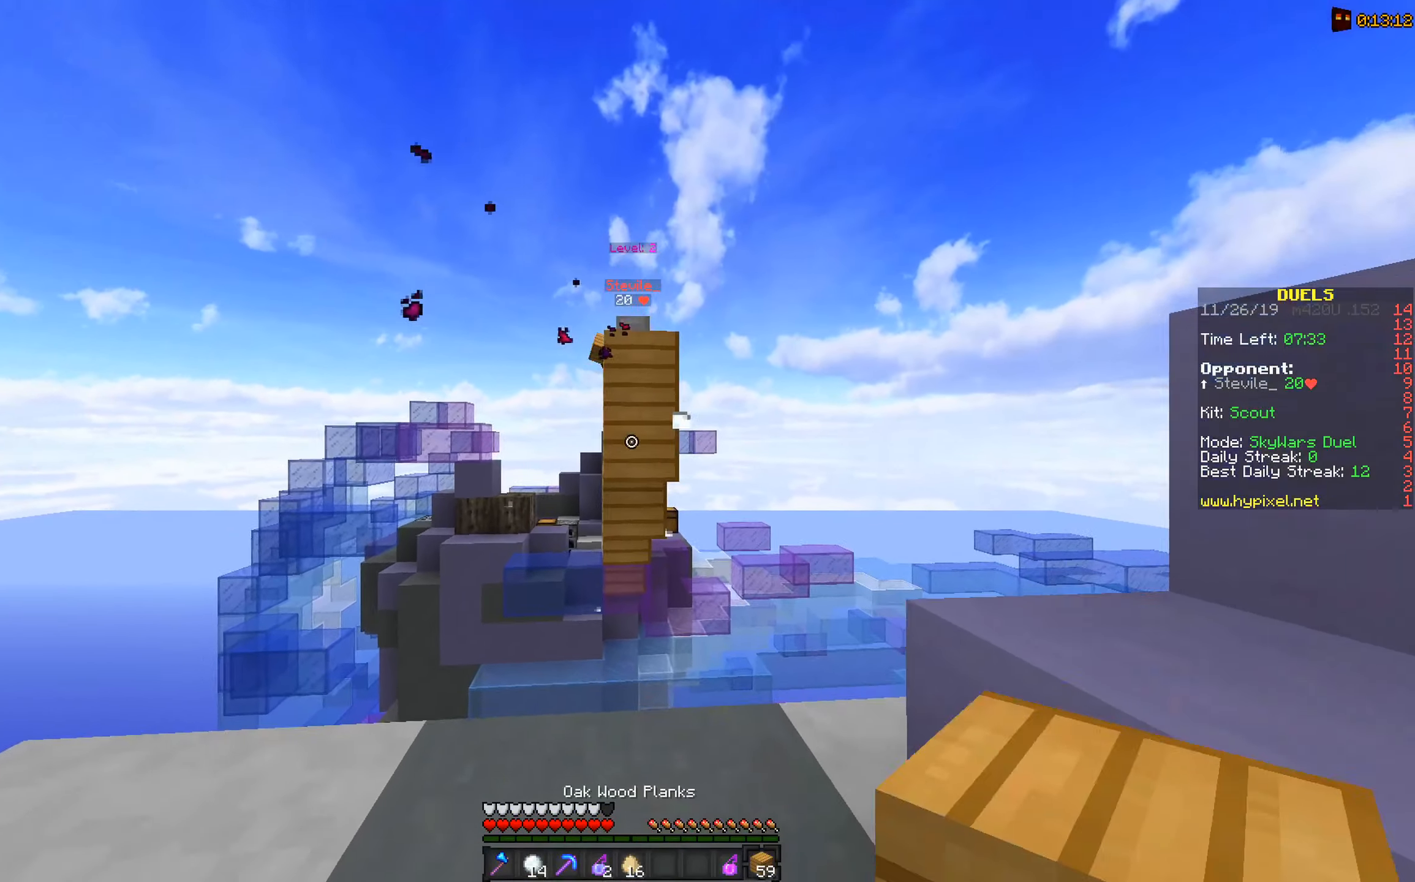
{"keys": ["s"], "mouse": ["right"], "events": [[350, "w", "up"], [400, "mouse_right", "down"], [500, "s", "down"]]}
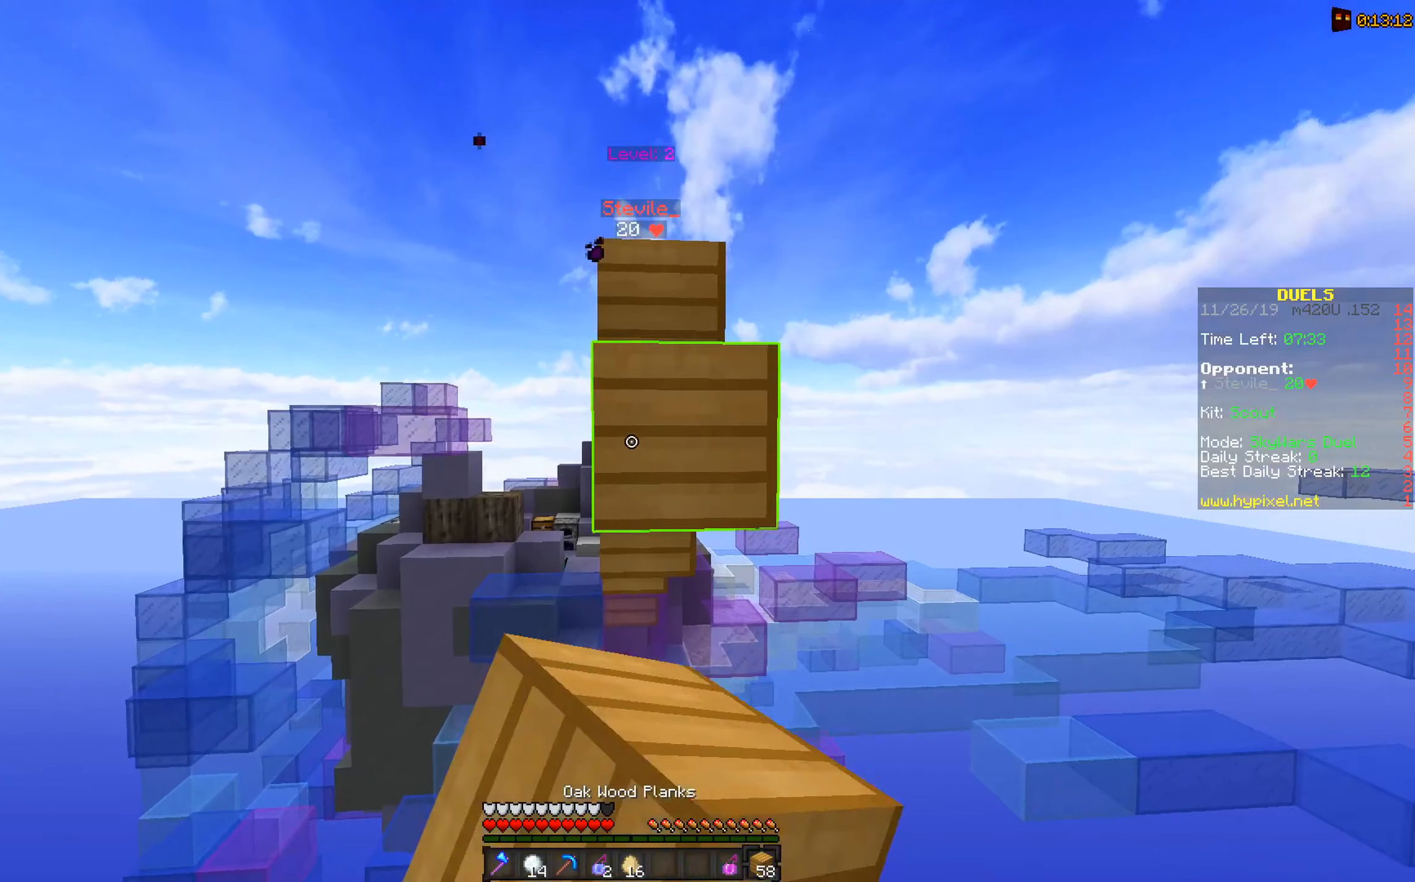
{"keys": ["s"], "mouse": [], "events": [[50, "mouse_right", "up"], [150, "mouse_right", "down"], [300, "mouse_right", "up"], [350, "mouse_right", "down"], [450, "mouse_right", "up"]]}
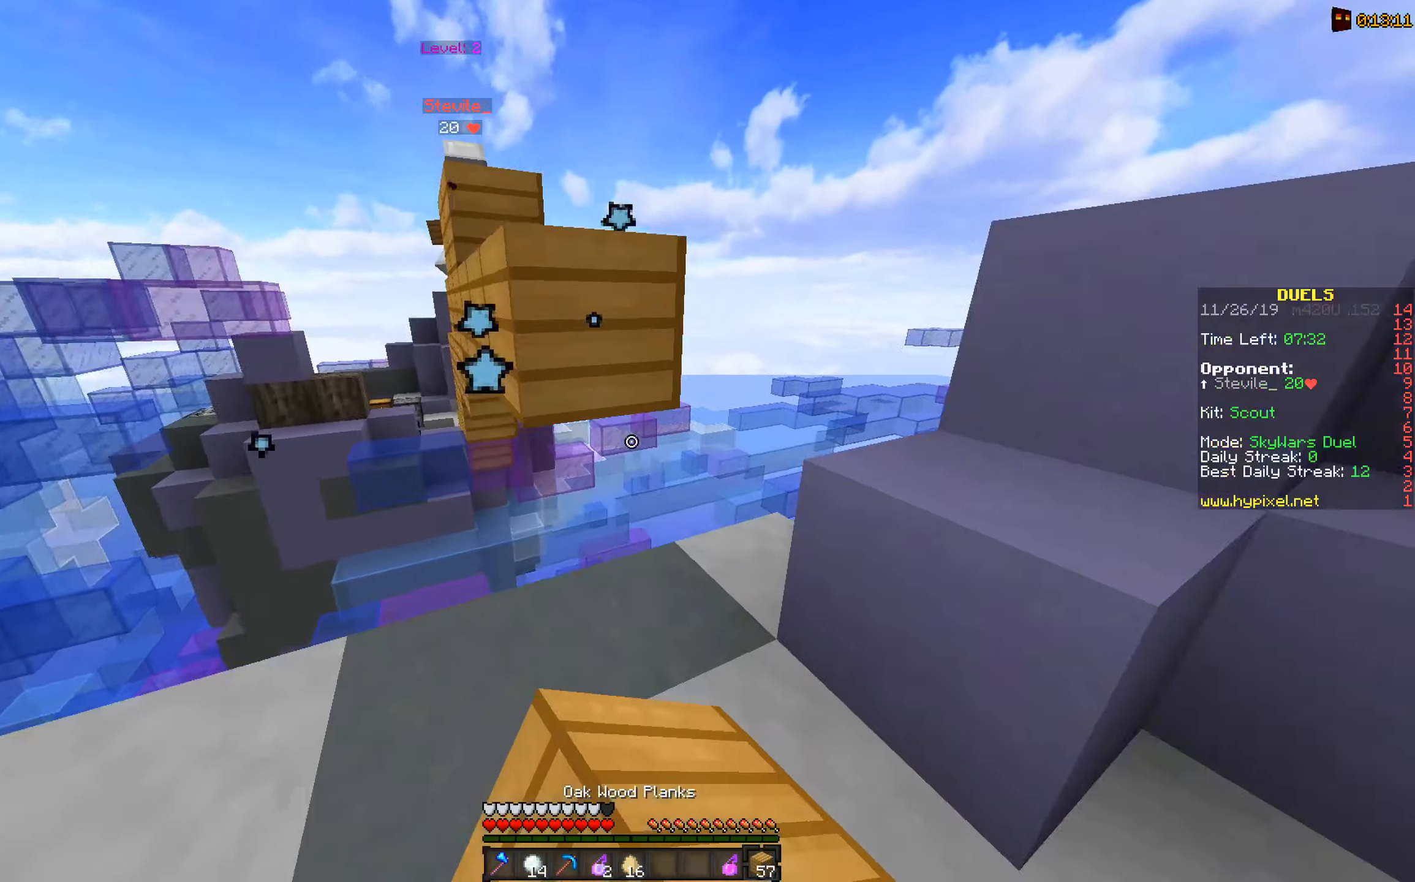
{"keys": ["space", "w"], "mouse": [], "events": [[200, "mouse_right", "down"], [200, "s", "up"], [300, "mouse_right", "up"], [350, "w", "down"], [400, "space", "down"]]}
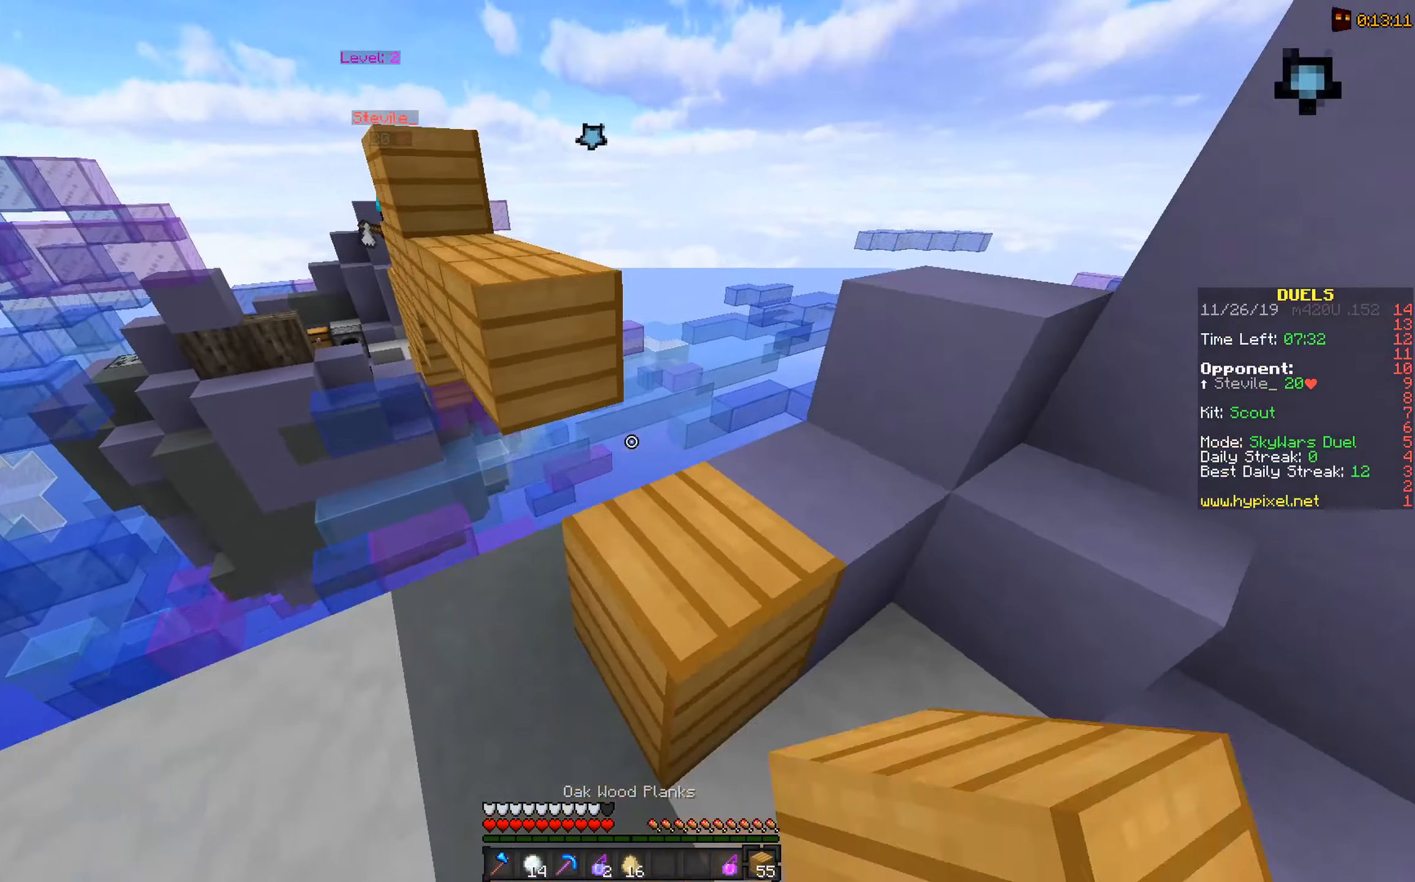
{"keys": ["w"], "mouse": [], "events": [[50, "space", "up"], [100, "w", "up"], [300, "w", "down"], [350, "space", "down"], [500, "space", "up"]]}
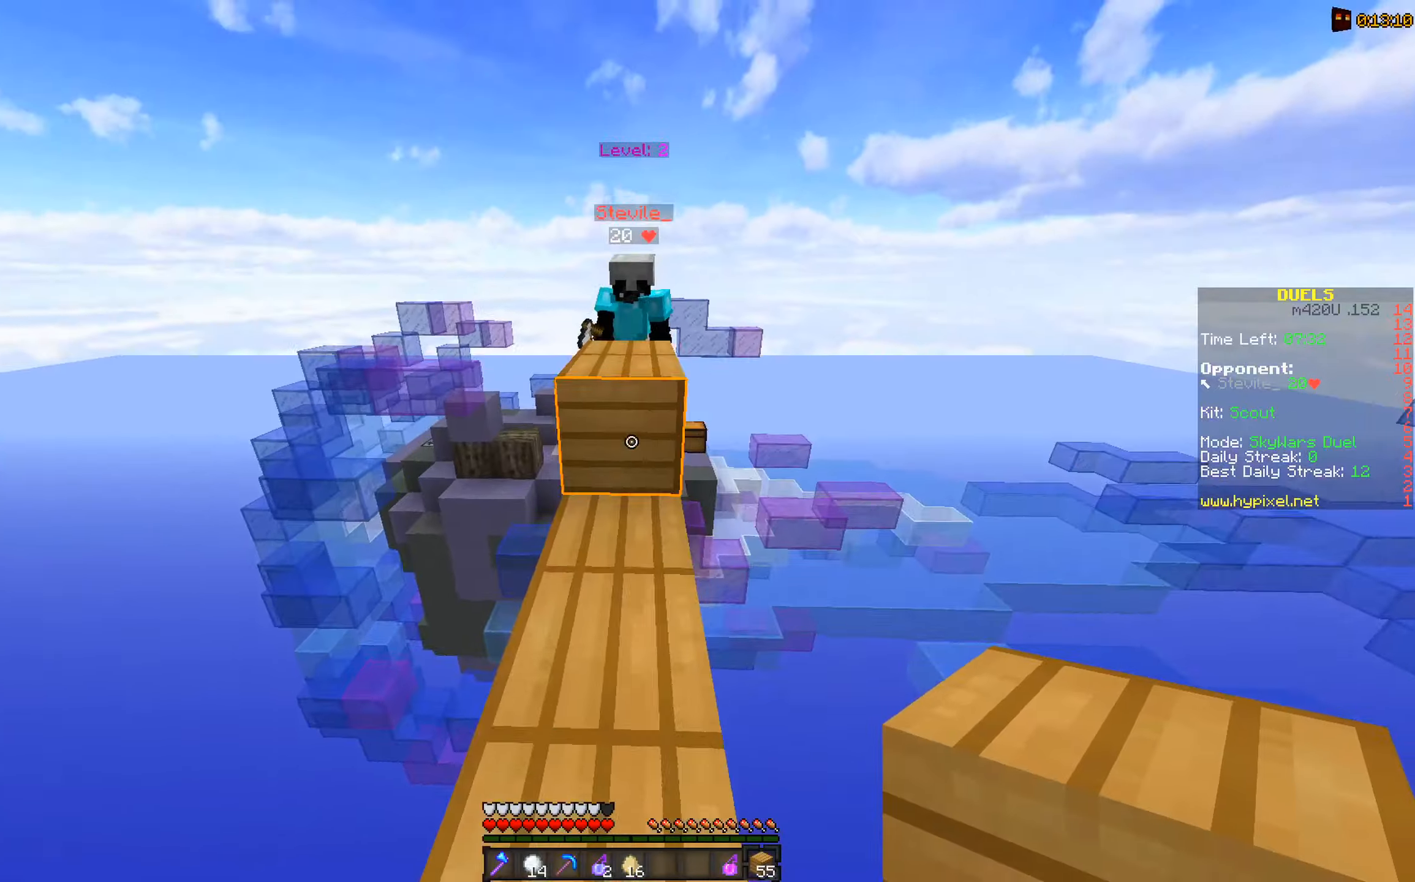
{"keys": ["w"], "mouse": ["left"], "events": [[500, "mouse_left", "down"]]}
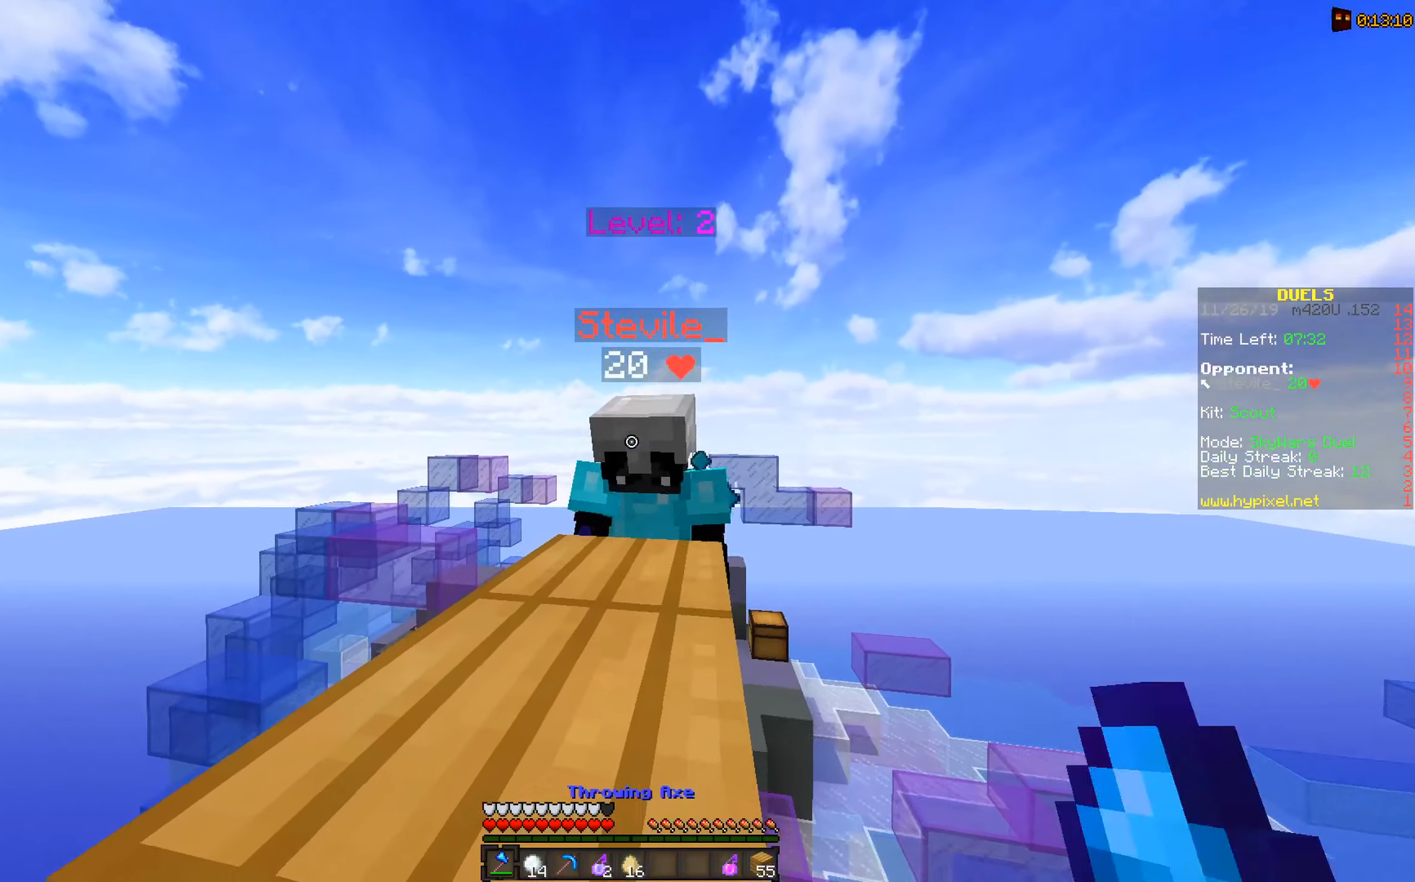
{"keys": ["w"], "mouse": [], "events": [[100, "mouse_left", "up"], [150, "mouse_left", "down"], [200, "space", "down"], [250, "mouse_left", "up"], [300, "mouse_left", "down"], [333, "space", "up"], [450, "mouse_left", "up"]]}
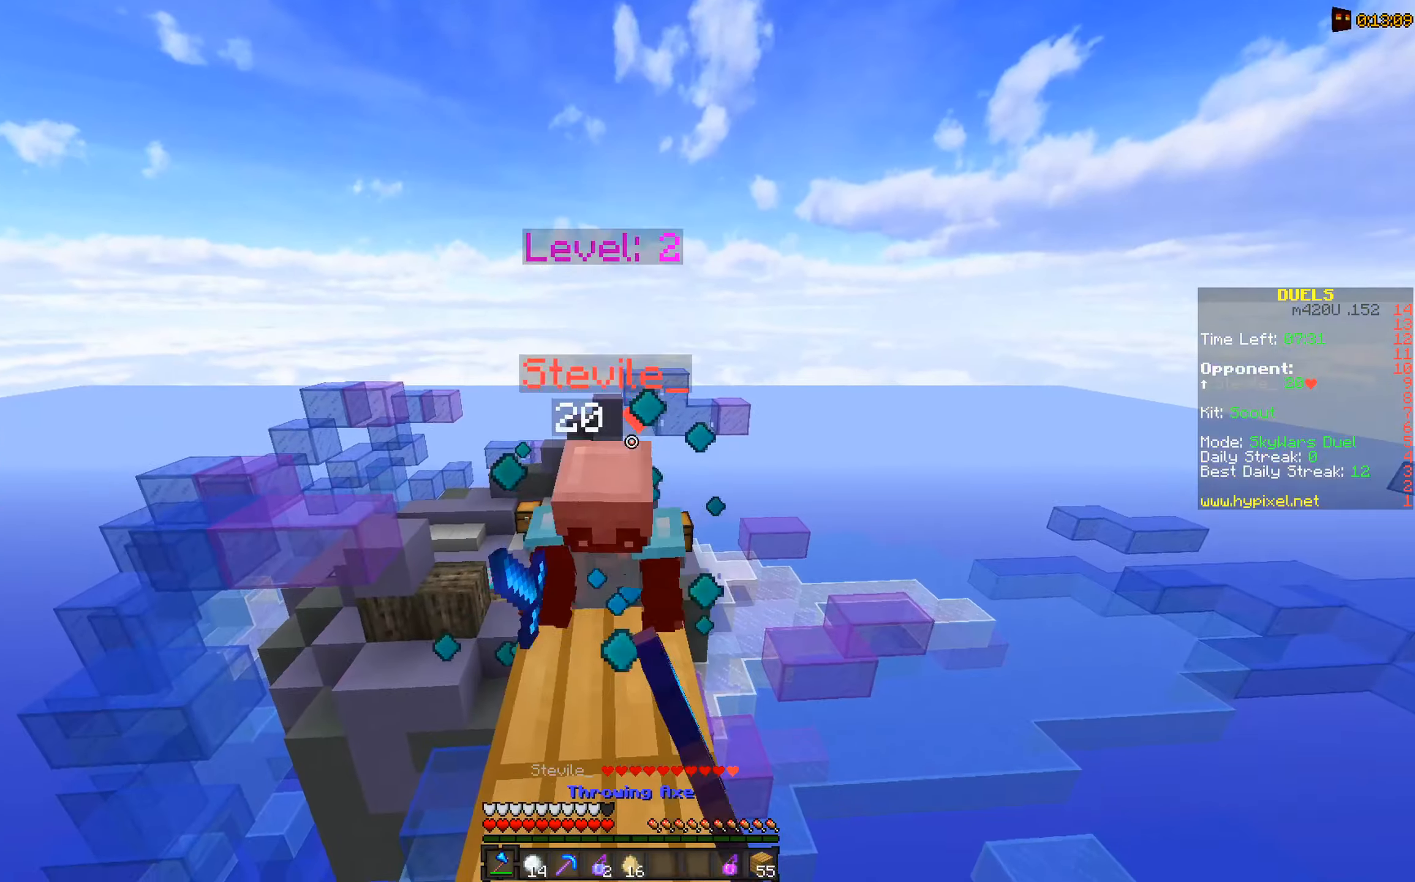
{"keys": ["w"], "mouse": ["left"], "events": [[50, "mouse_left", "down"], [200, "mouse_left", "up"], [250, "mouse_left", "down"], [350, "mouse_left", "up"], [450, "mouse_left", "down"]]}
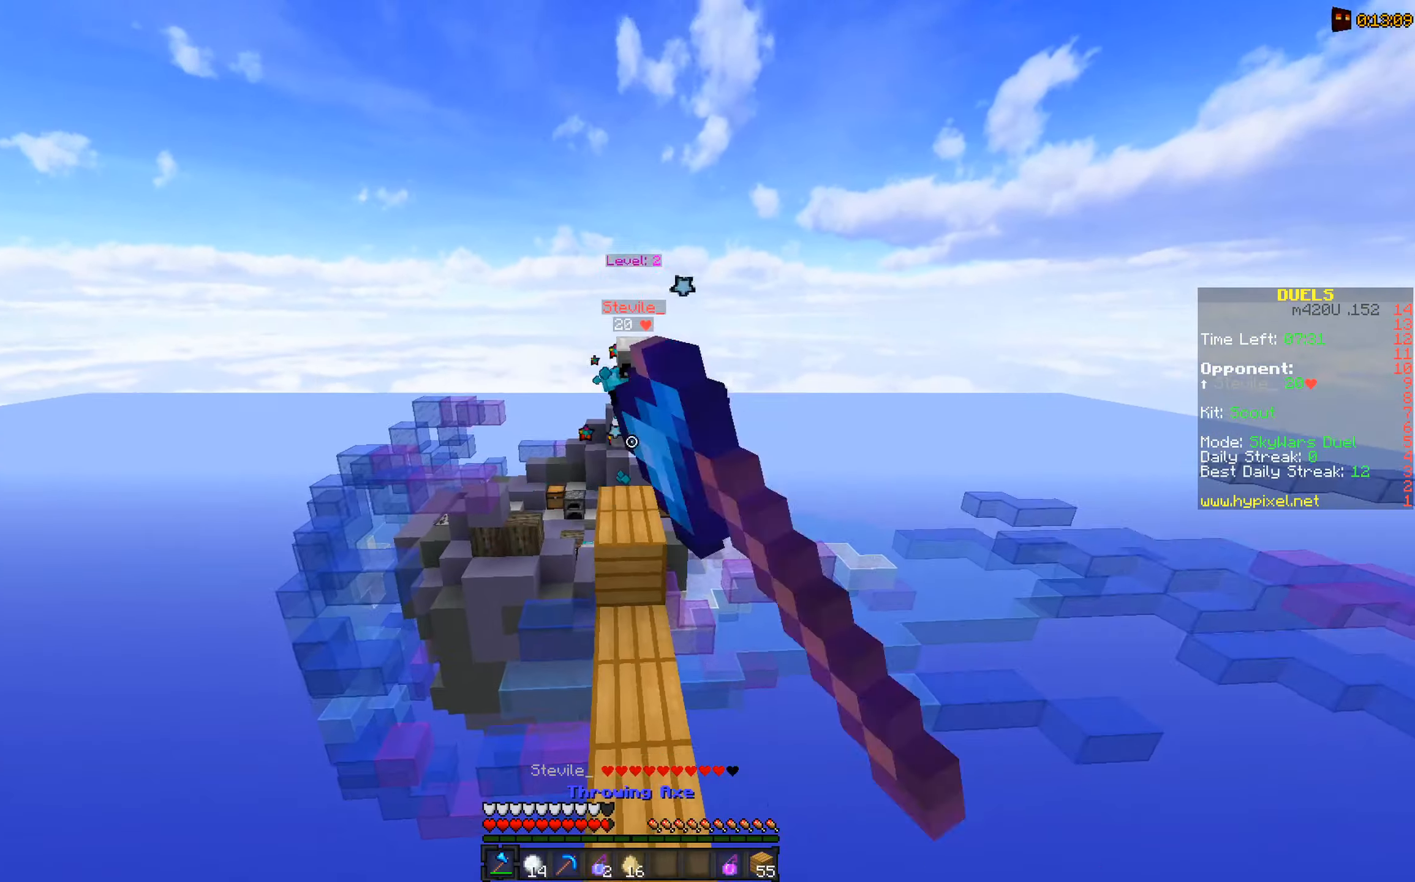
{"keys": ["d"], "mouse": [], "events": [[33, "mouse_left", "up"], [200, "mouse_right", "down"], [200, "w", "up"], [250, "mouse_right", "up"], [333, "d", "down"]]}
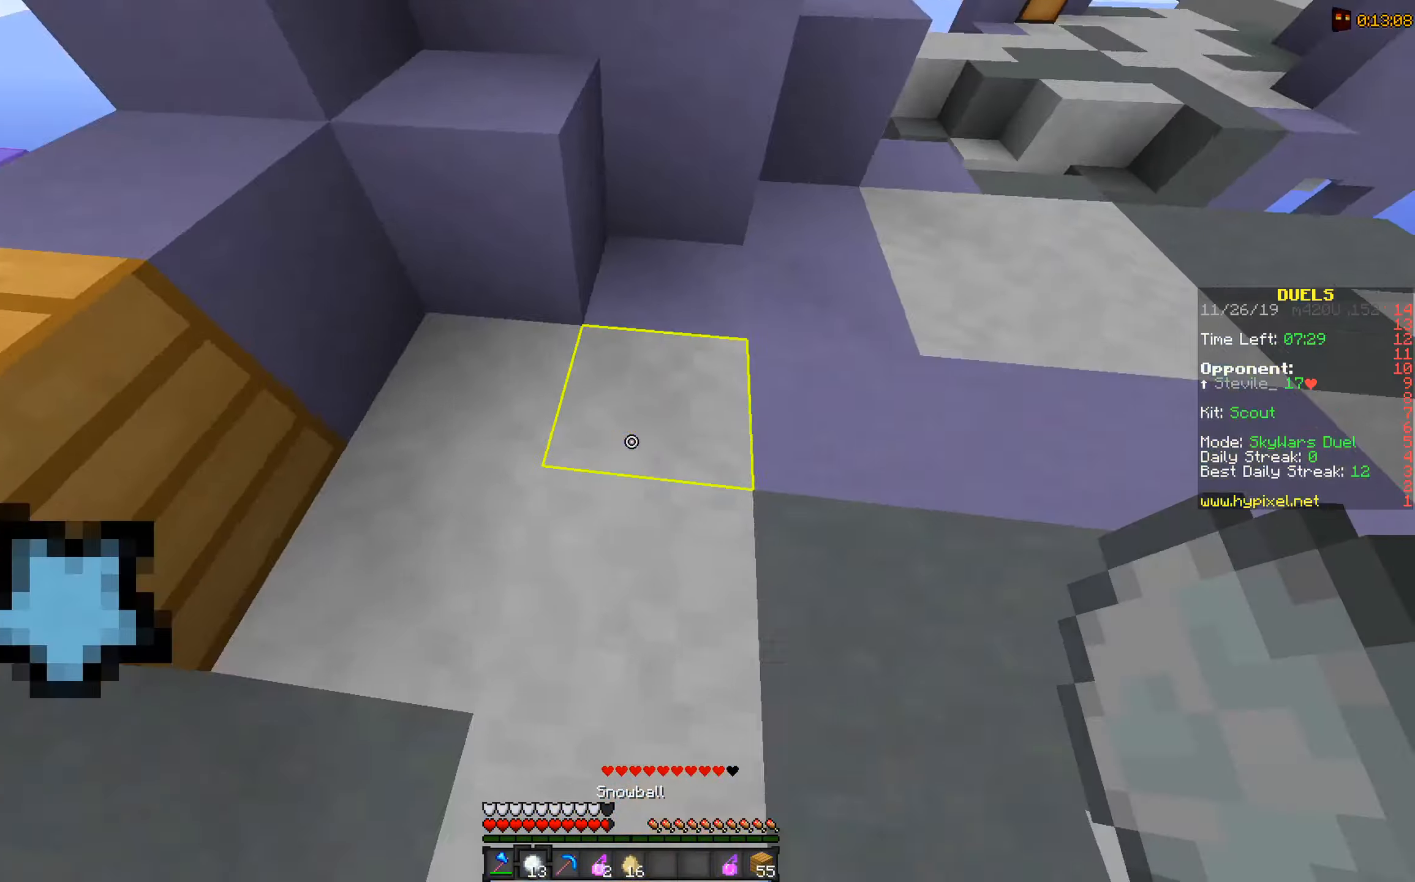
{"keys": ["w"], "mouse": [], "events": [[183, "d", "up"], [350, "w", "down"]]}
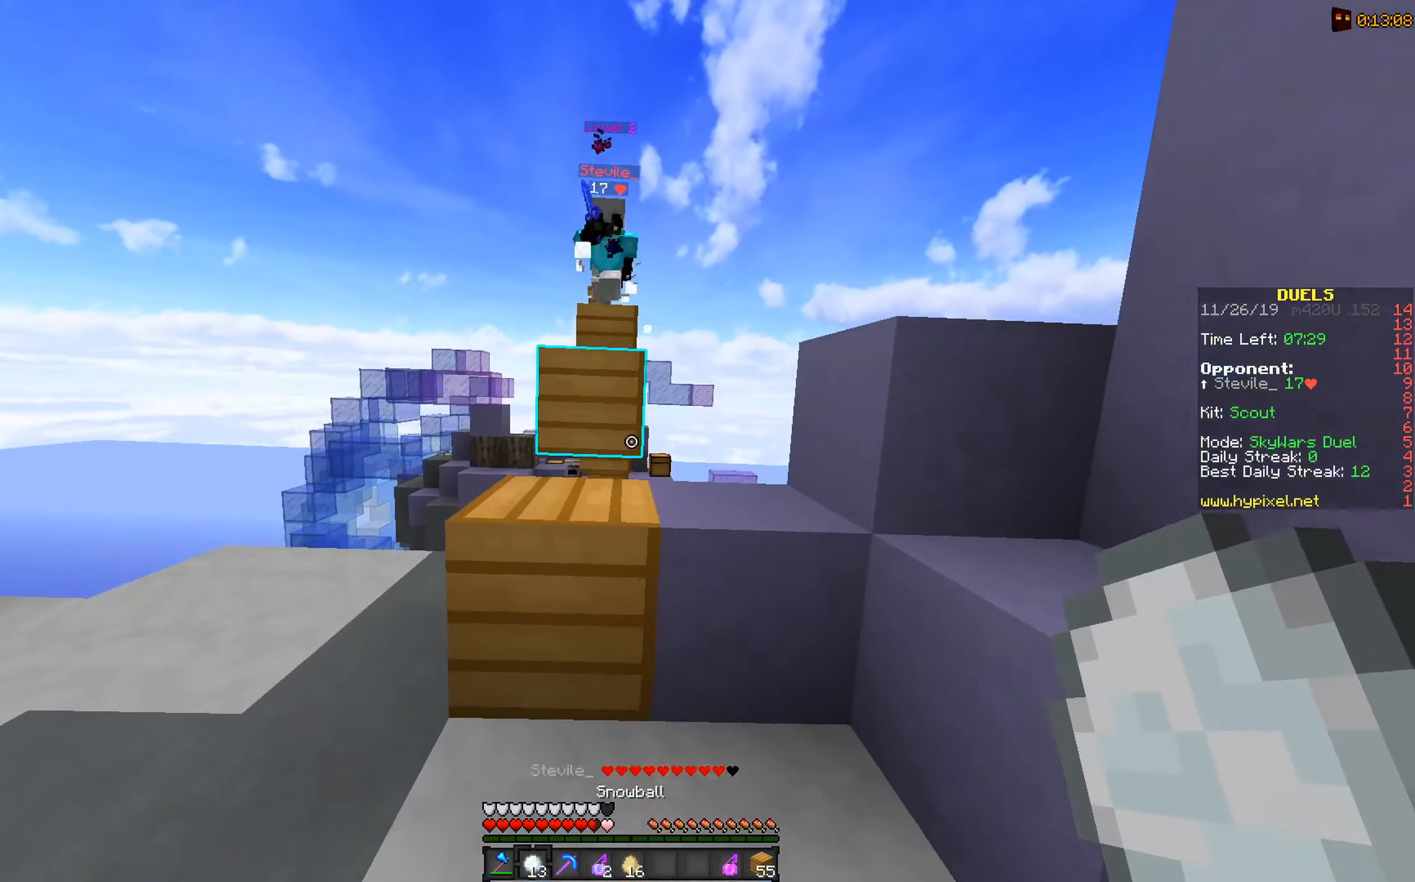
{"keys": ["w"], "mouse": [], "events": [[200, "space", "down"], [250, "mouse_right", "down"], [400, "mouse_right", "up"], [400, "space", "up"]]}
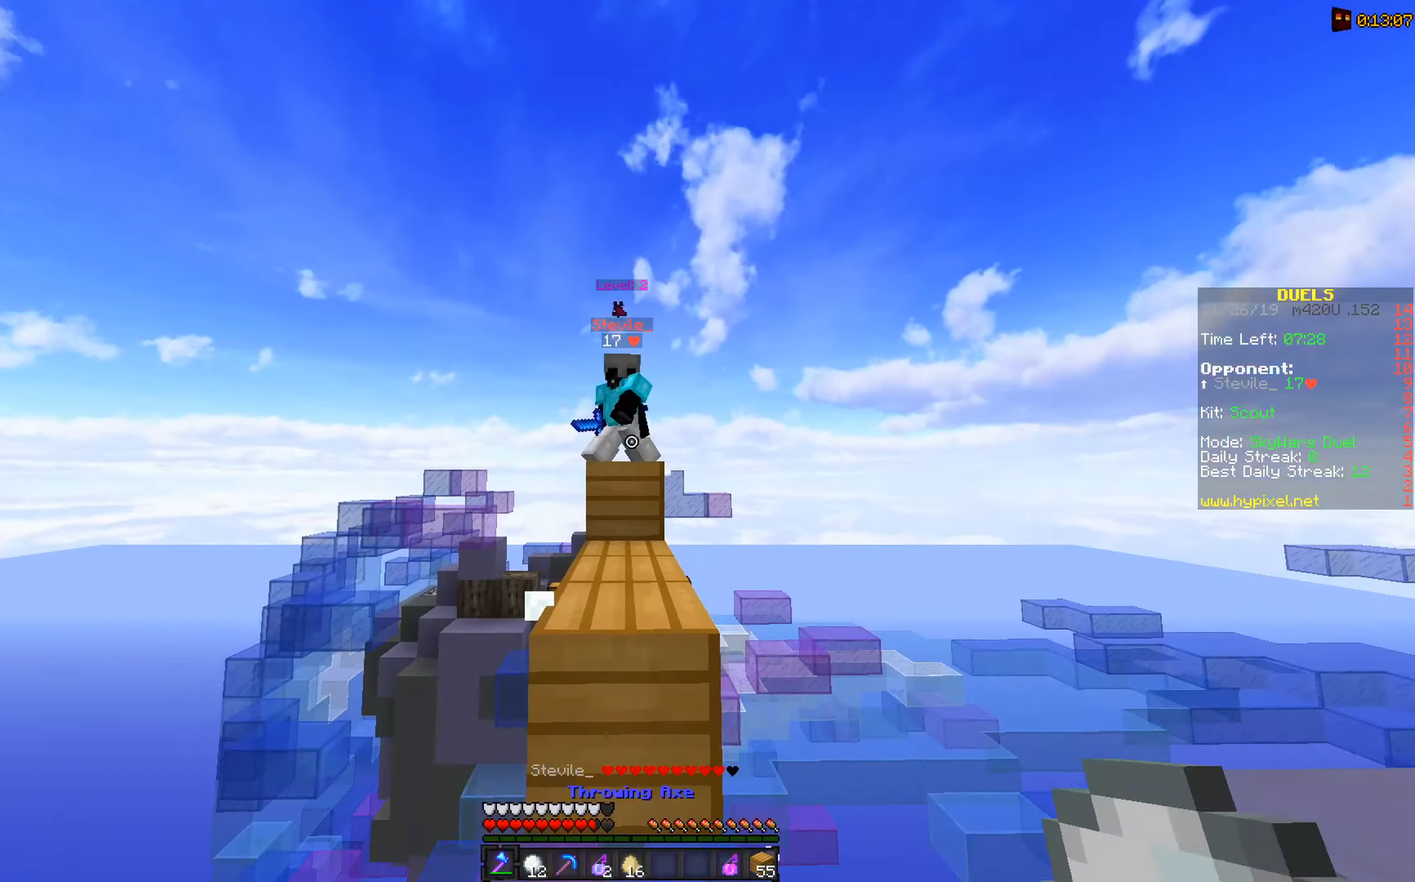
{"keys": ["w"], "mouse": [], "events": [[150, "w", "up"], [200, "w", "down"], [300, "space", "down"], [500, "space", "up"]]}